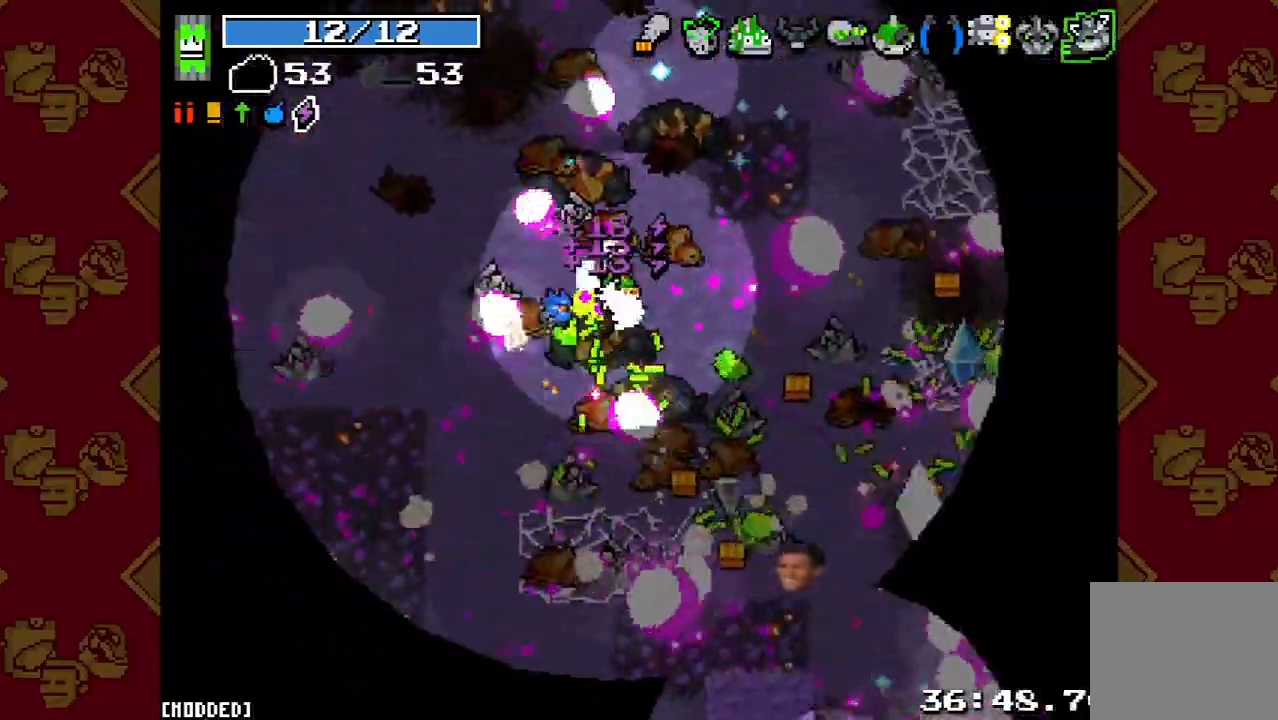
Gameplay with a controller (PlayStation layout); each line is a JSON object with the inputs held at the frame after it. "button_events" lists button changes between this image and that frame as [ms after this image, input, new state], when the widget could be followed in between (sticks are given only as held states). Not read: L3 R3.
{"buttons": ["R2"], "left_stick": "down-right", "right_stick": "down-right", "button_events": [[100, "R2", "down"], [233, "R2", "up"], [433, "R2", "down"]]}
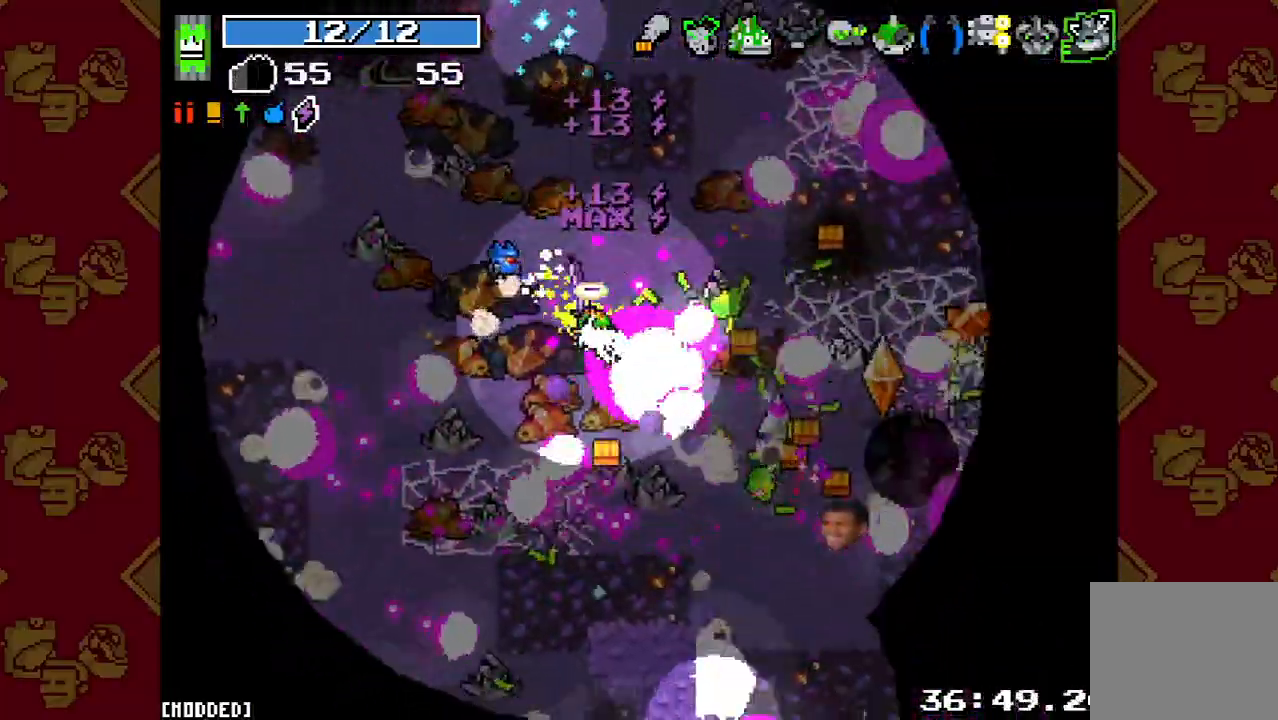
{"buttons": [], "left_stick": "down", "right_stick": "down-right", "button_events": [[33, "R2", "up"], [100, "L1", "down"], [200, "L1", "up"], [233, "R2", "down"], [400, "R2", "up"]]}
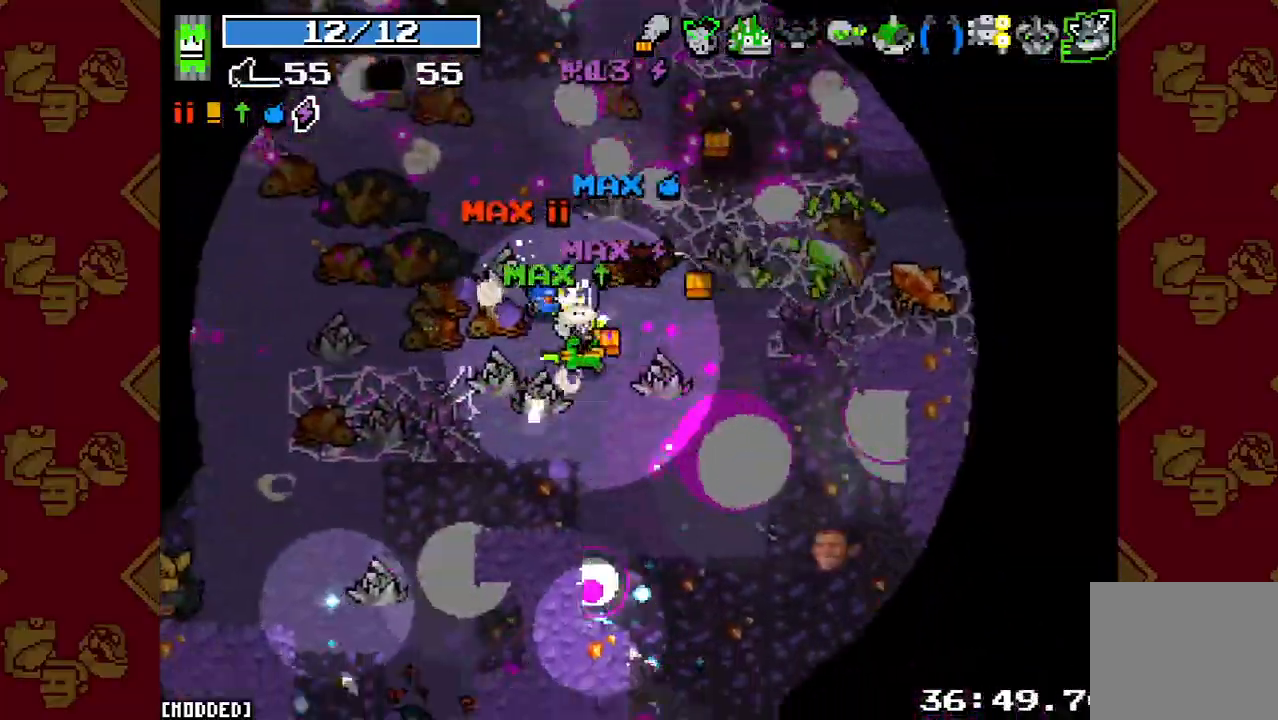
{"buttons": [], "left_stick": "down-right", "right_stick": "down-right", "button_events": [[67, "L1", "down"], [167, "L1", "up"], [267, "R2", "down"], [333, "R2", "up"]]}
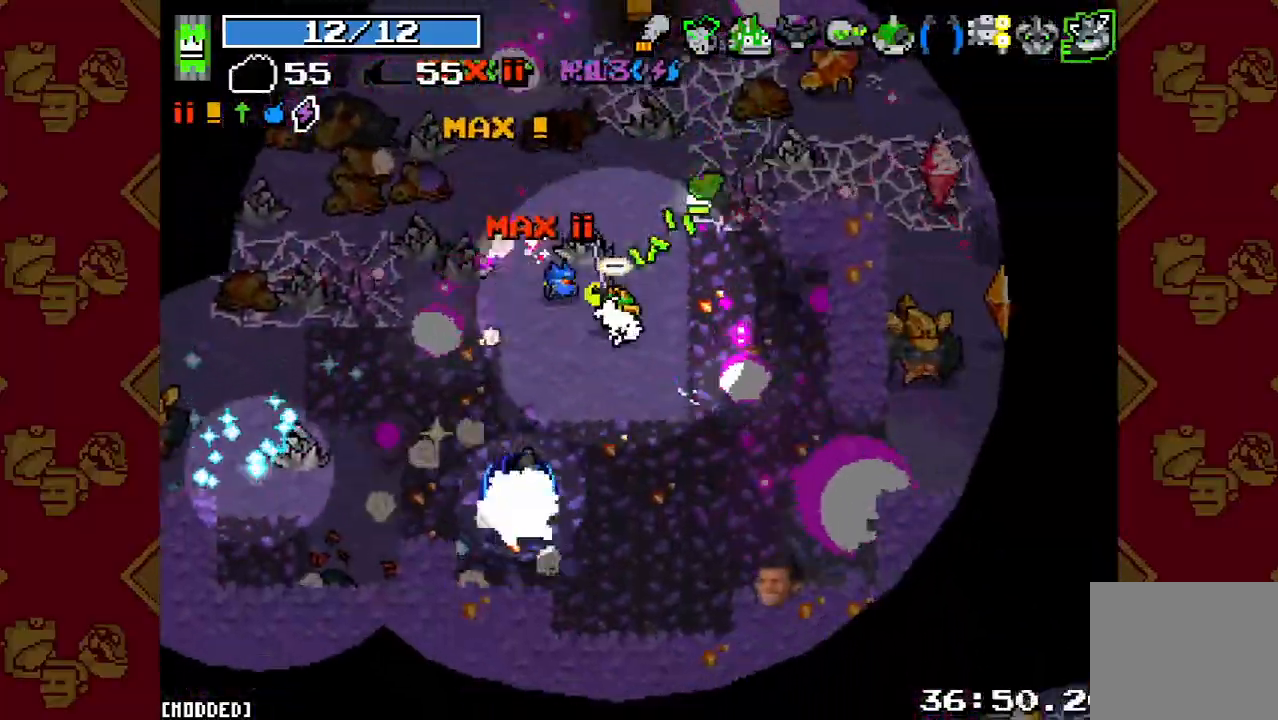
{"buttons": ["R2"], "left_stick": "down", "right_stick": "down-left", "button_events": [[267, "L1", "down"], [367, "L1", "up"], [467, "R2", "down"]]}
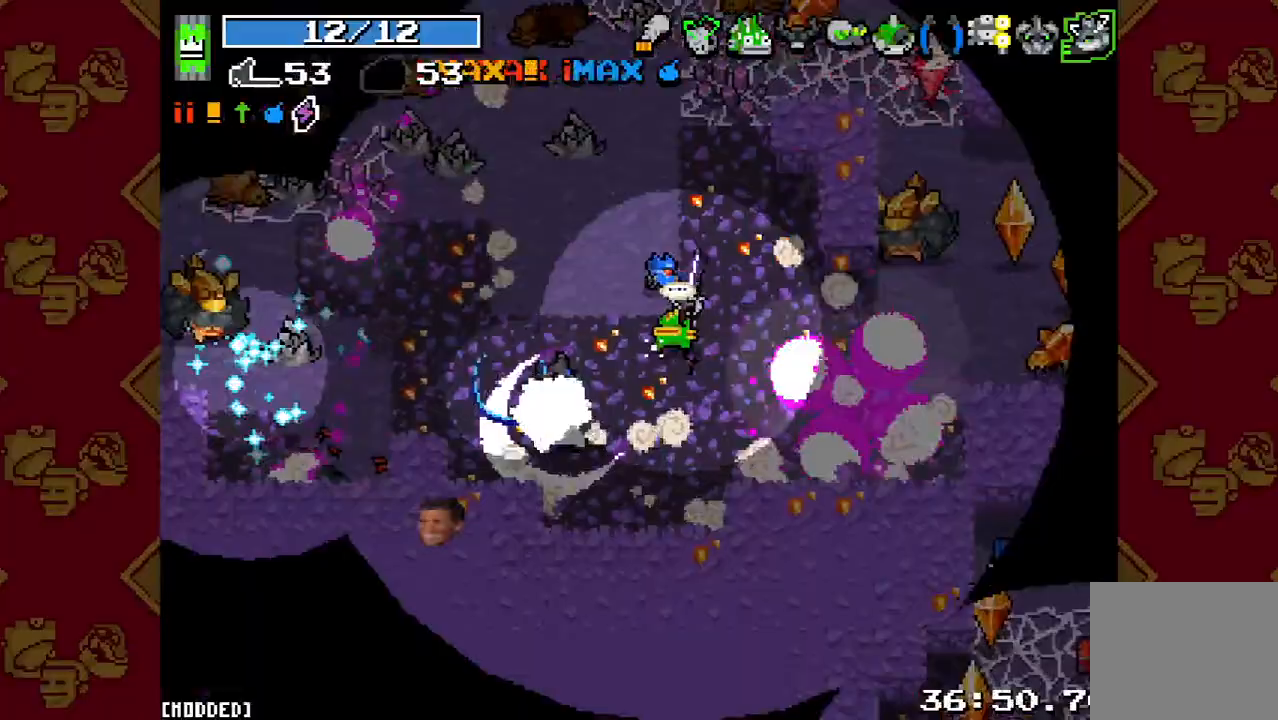
{"buttons": ["R2"], "left_stick": "down-right", "right_stick": "up-right", "button_events": [[100, "R2", "up"], [467, "R2", "down"]]}